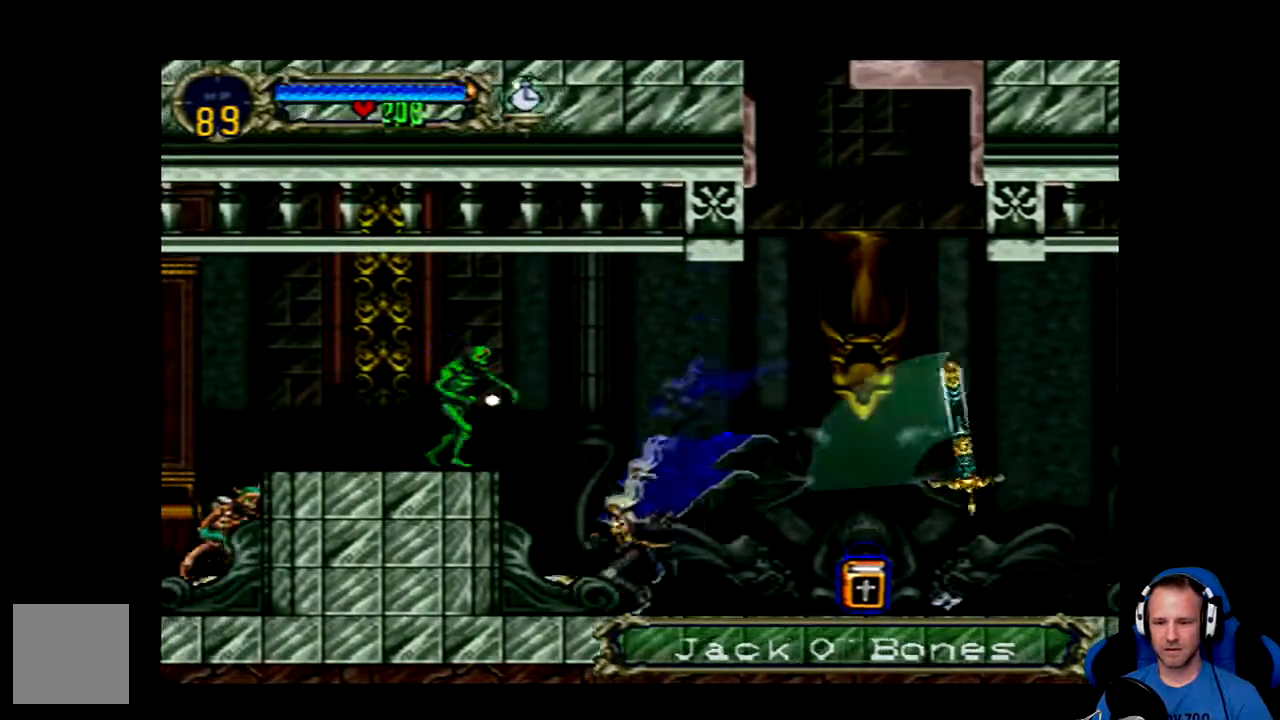
Gameplay with a controller (Xbox layout); each line is a JSON object with the inputs held at the frame after it. "events" lists button and stick changes between this image and that frame as [ms after this image, input, new state], when the widget could be followed in between.
{"buttons": ["DPAD_LEFT"], "left_stick": "center", "right_stick": "center", "events": [[100, "A", "down"], [133, "DPAD_LEFT", "up"], [233, "A", "up"], [300, "X", "down"], [333, "DPAD_LEFT", "down"], [400, "X", "up"]]}
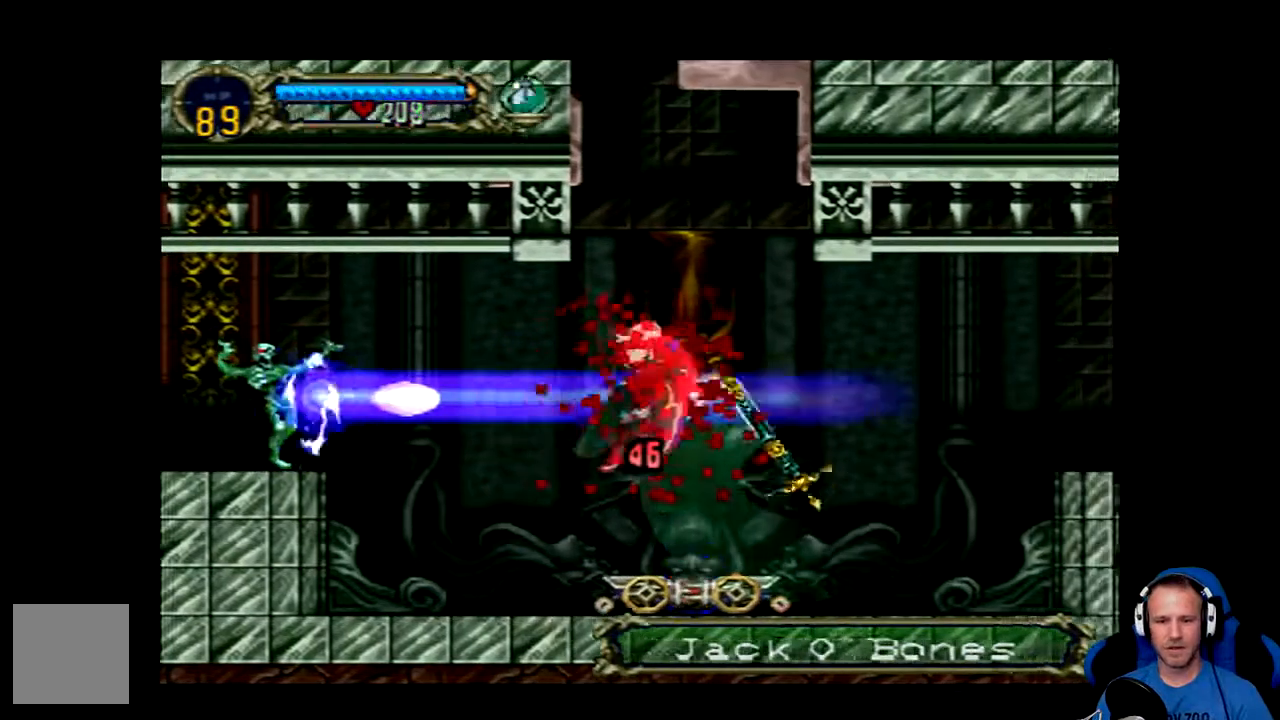
{"buttons": [], "left_stick": "center", "right_stick": "center", "events": [[33, "DPAD_LEFT", "up"], [150, "right_stick", "down-left"], [417, "right_stick", "center"]]}
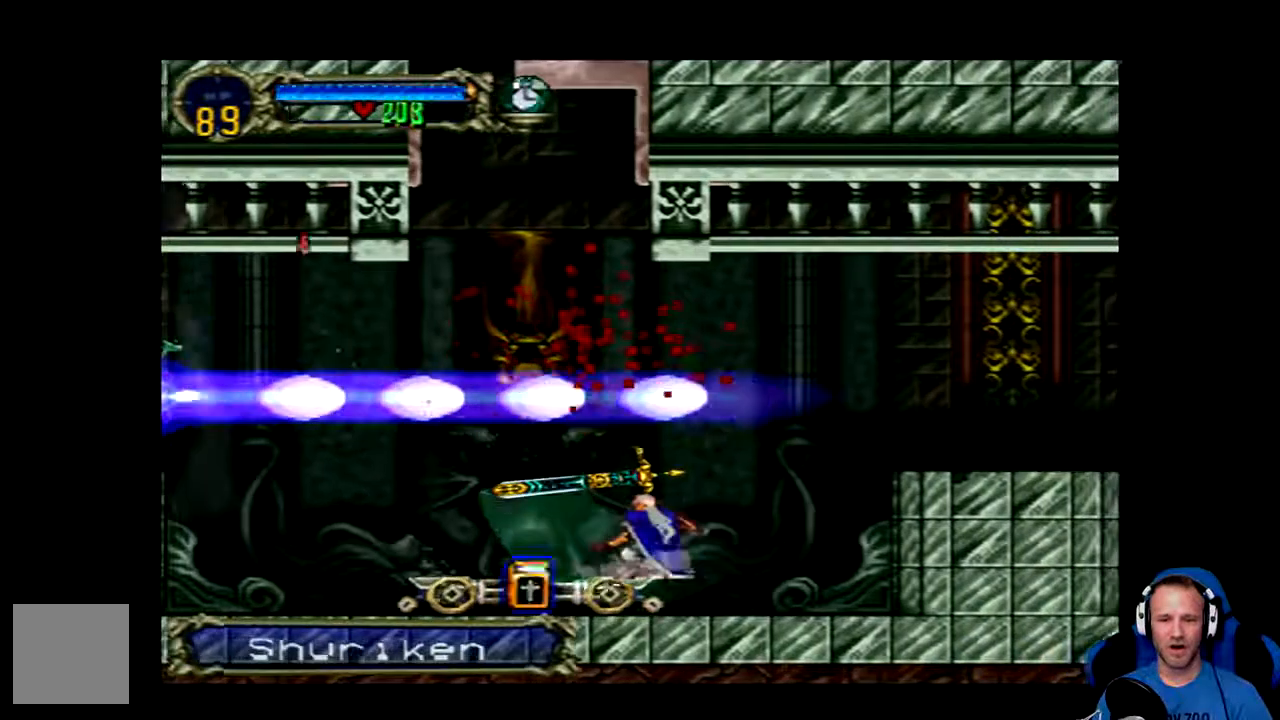
{"buttons": ["A", "DPAD_LEFT"], "left_stick": "center", "right_stick": "center", "events": [[183, "DPAD_LEFT", "down"], [350, "A", "down"]]}
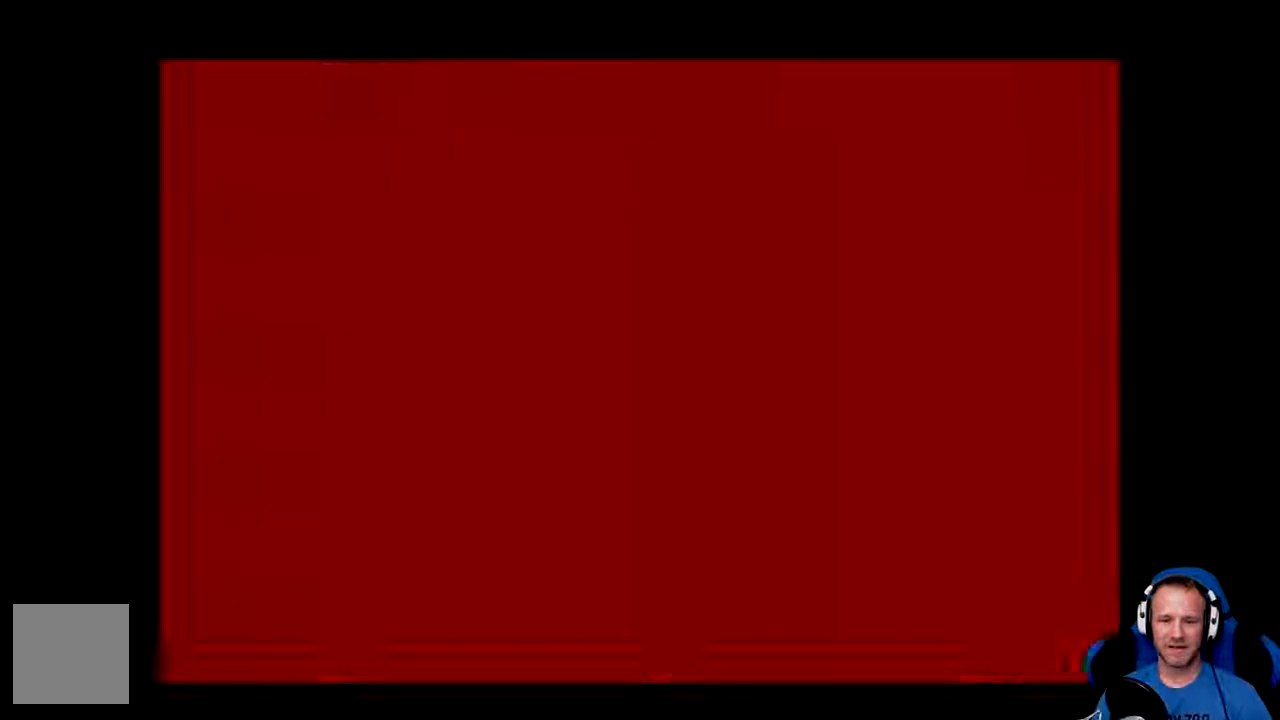
{"buttons": [], "left_stick": "center", "right_stick": "center", "events": [[284, "A", "up"], [284, "DPAD_LEFT", "up"]]}